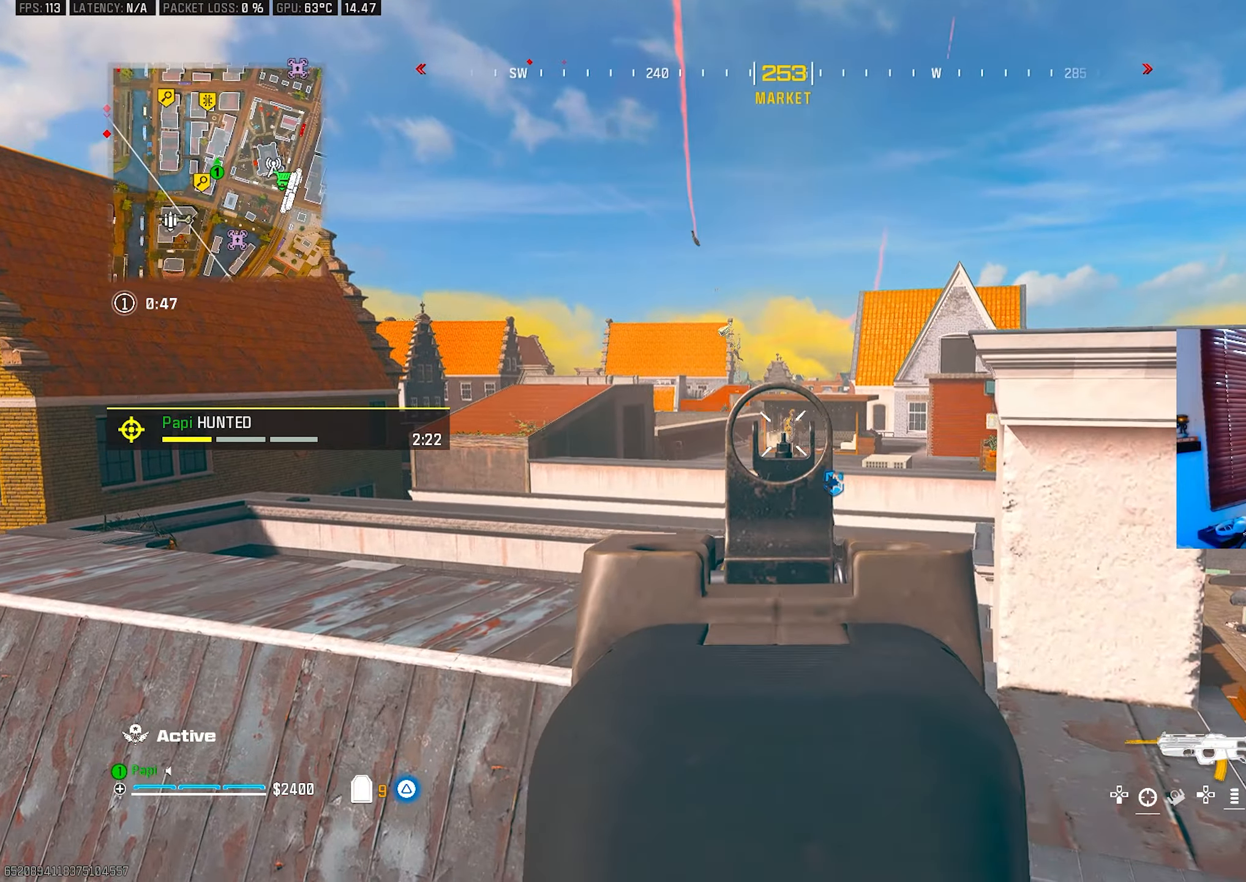
Gameplay with a controller (PlayStation layout); each line is a JSON object with the inputs held at the frame after it. "events" lists button and stick changes between this image and that frame as [ms after this image, input, new state], when the widget could be followed in between.
{"buttons": ["L2"], "left_stick": "up", "right_stick": "center", "events": [[67, "left_stick", "up"], [100, "L2", "up"], [133, "R2", "up"], [150, "right_stick", "down-right"], [183, "L3", "down"], [267, "right_stick", "down"], [300, "L3", "up"], [317, "R3", "down"], [350, "L3", "down"], [400, "R3", "up"], [433, "right_stick", "center"], [450, "L2", "down"], [450, "L3", "up"]]}
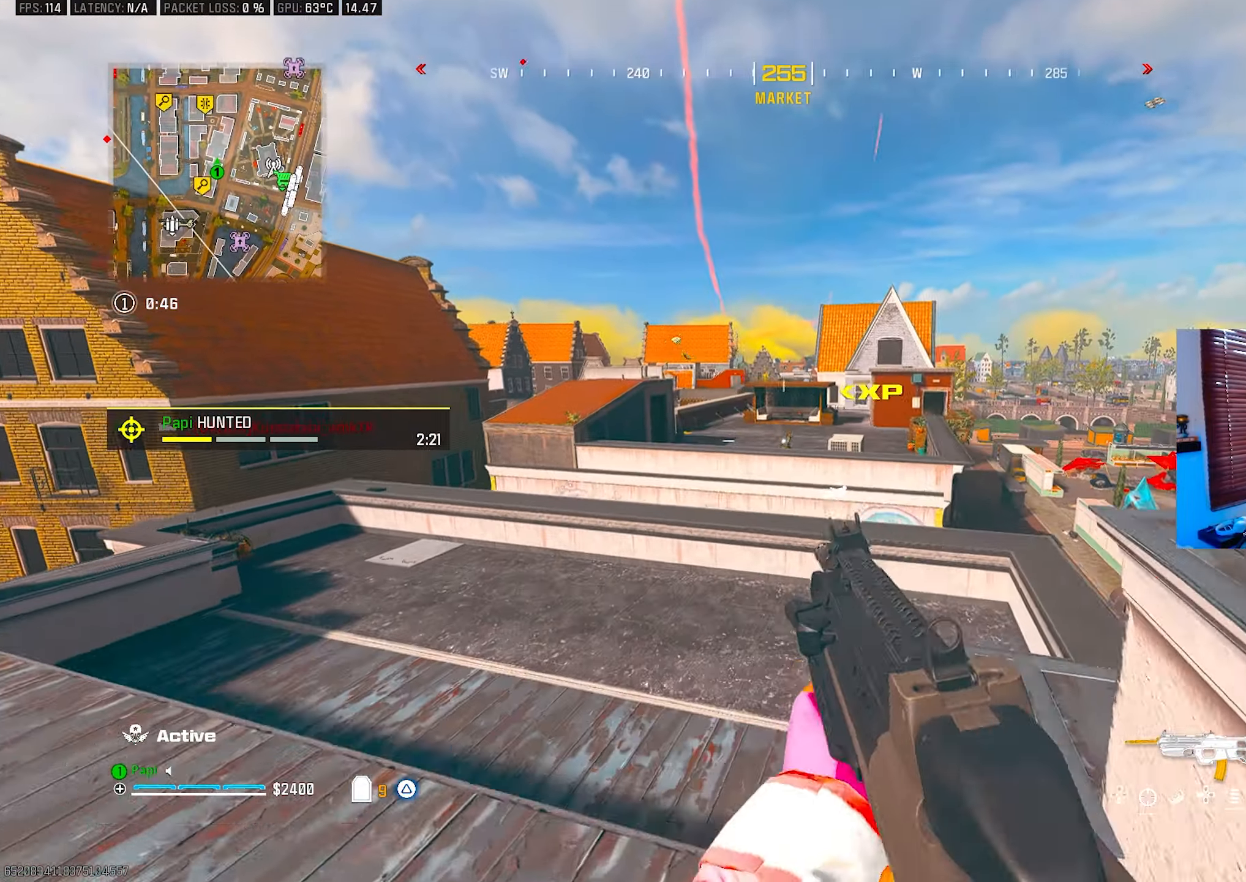
{"buttons": [], "left_stick": "up", "right_stick": "center", "events": [[217, "L2", "up"], [267, "TRIANGLE", "down"], [333, "TRIANGLE", "up"], [350, "L3", "down"], [400, "TRIANGLE", "down"], [467, "L3", "up"], [467, "TRIANGLE", "up"]]}
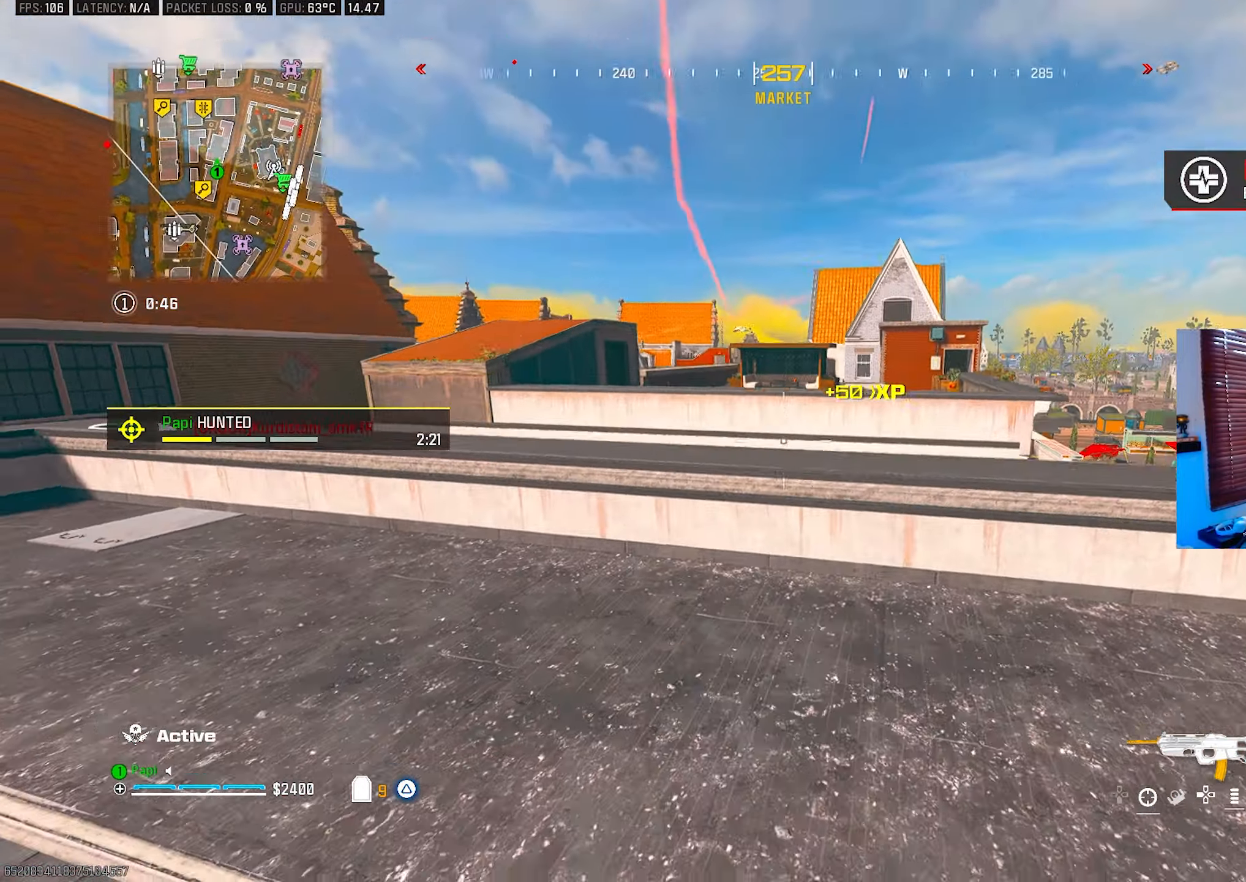
{"buttons": [], "left_stick": "up", "right_stick": "center", "events": [[67, "right_stick", "up"], [233, "right_stick", "center"], [267, "R3", "down"], [367, "R3", "up"]]}
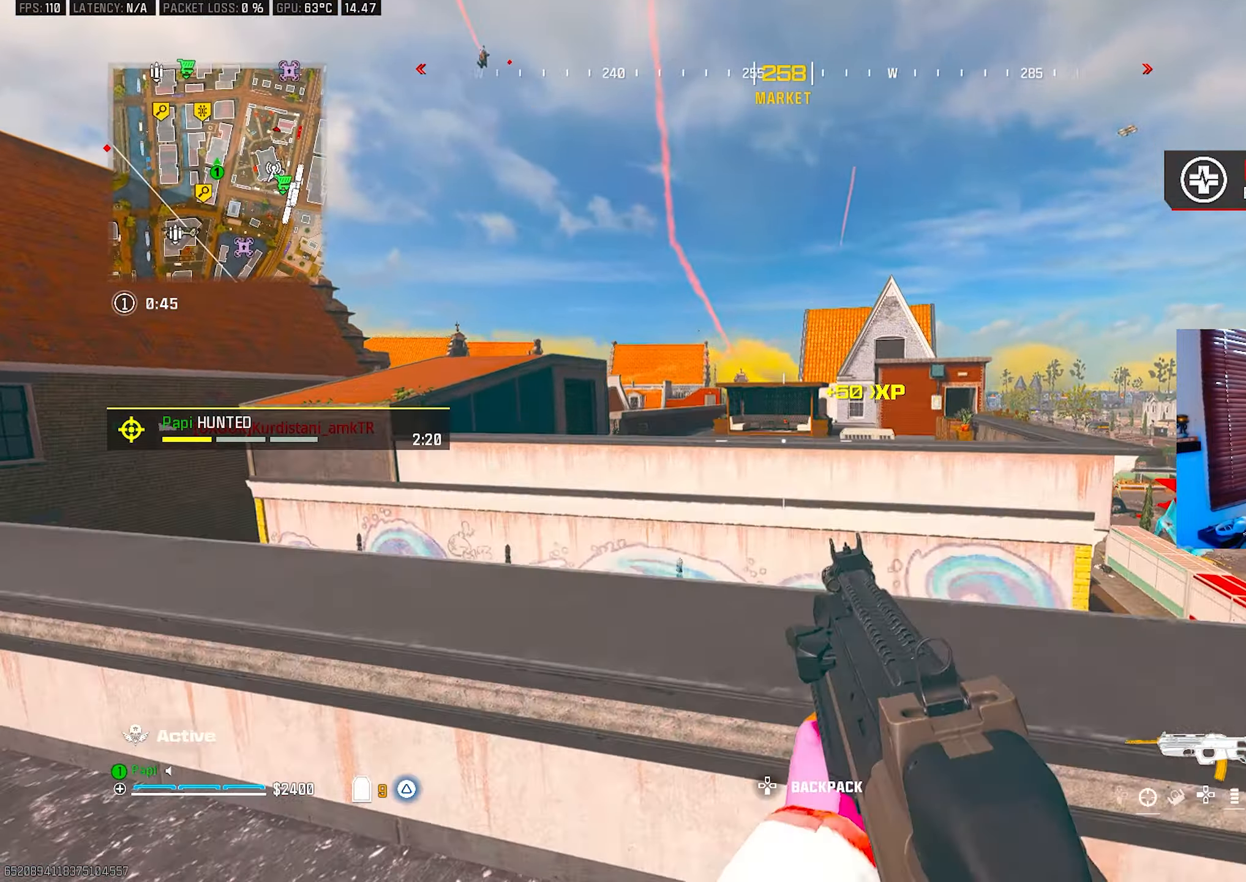
{"buttons": [], "left_stick": "left", "right_stick": "center", "events": [[33, "R3", "down"], [150, "R3", "up"], [367, "R3", "down"], [367, "left_stick", "left"], [467, "R3", "up"]]}
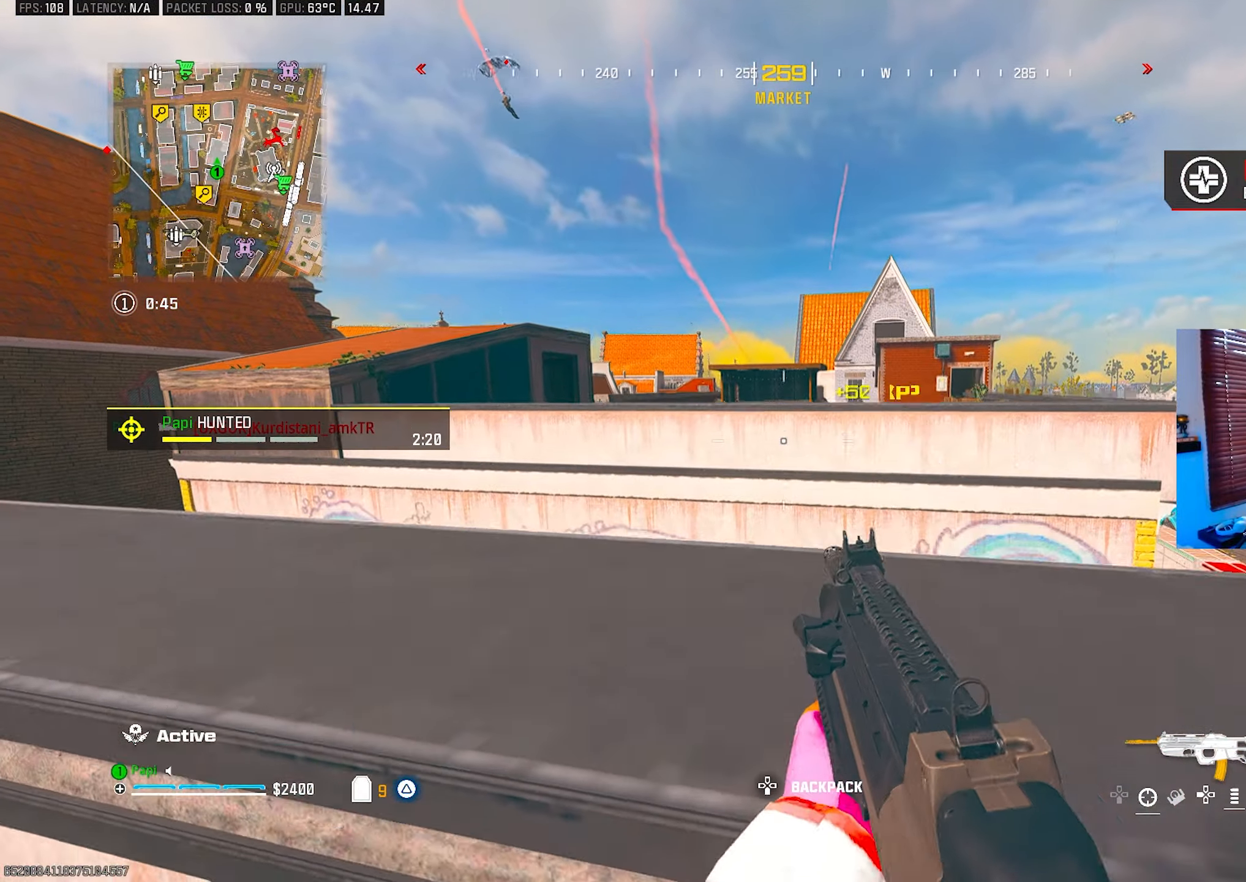
{"buttons": [], "left_stick": "down-left", "right_stick": "center", "events": [[67, "R3", "down"], [67, "left_stick", "up"], [167, "L3", "down"], [267, "R3", "up"], [300, "L3", "up"], [317, "left_stick", "left"], [367, "left_stick", "down-left"]]}
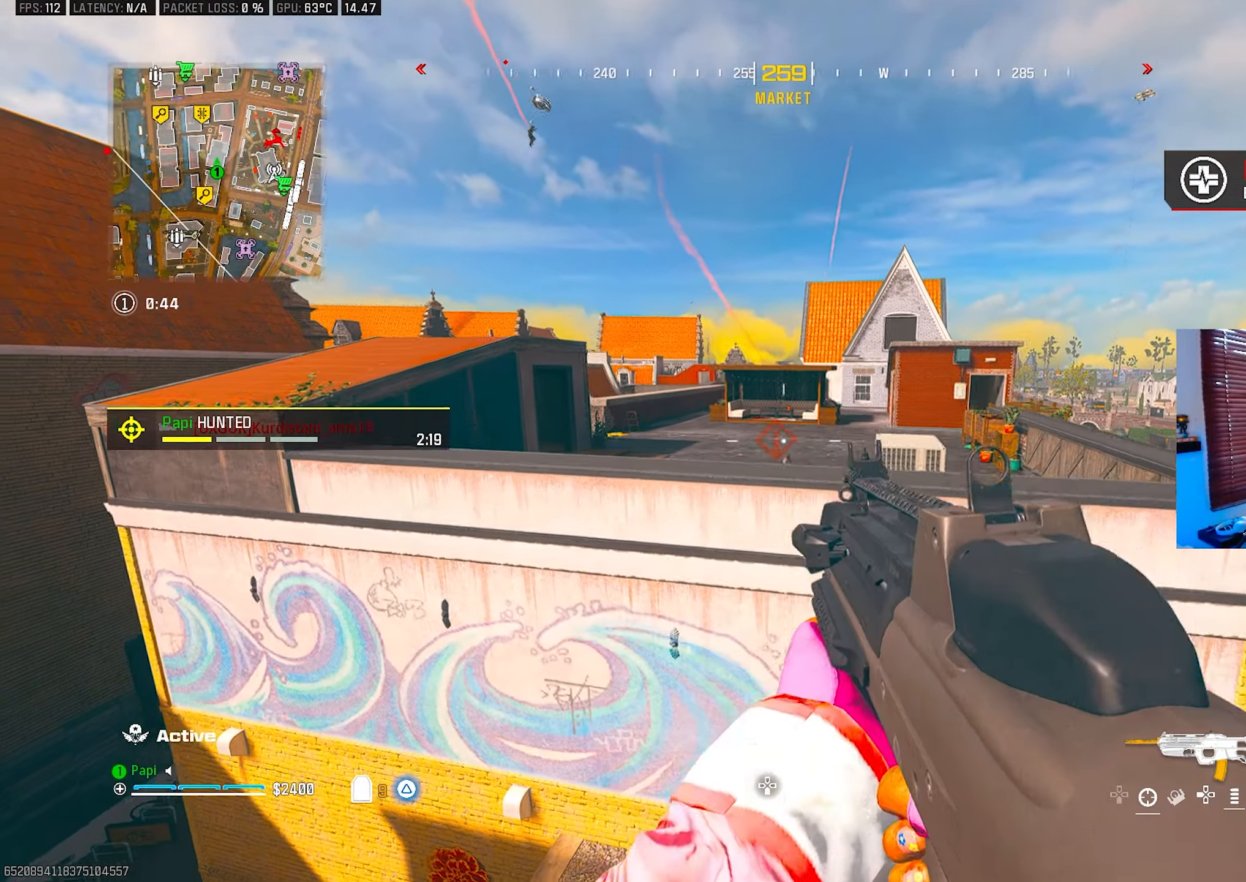
{"buttons": ["L3", "R3"], "left_stick": "up", "right_stick": "center", "events": [[133, "left_stick", "up-left"], [133, "right_stick", "down-right"], [200, "left_stick", "up"], [250, "L3", "down"], [317, "right_stick", "up-left"], [350, "L3", "up"], [450, "L3", "down"], [467, "R3", "down"], [483, "right_stick", "center"]]}
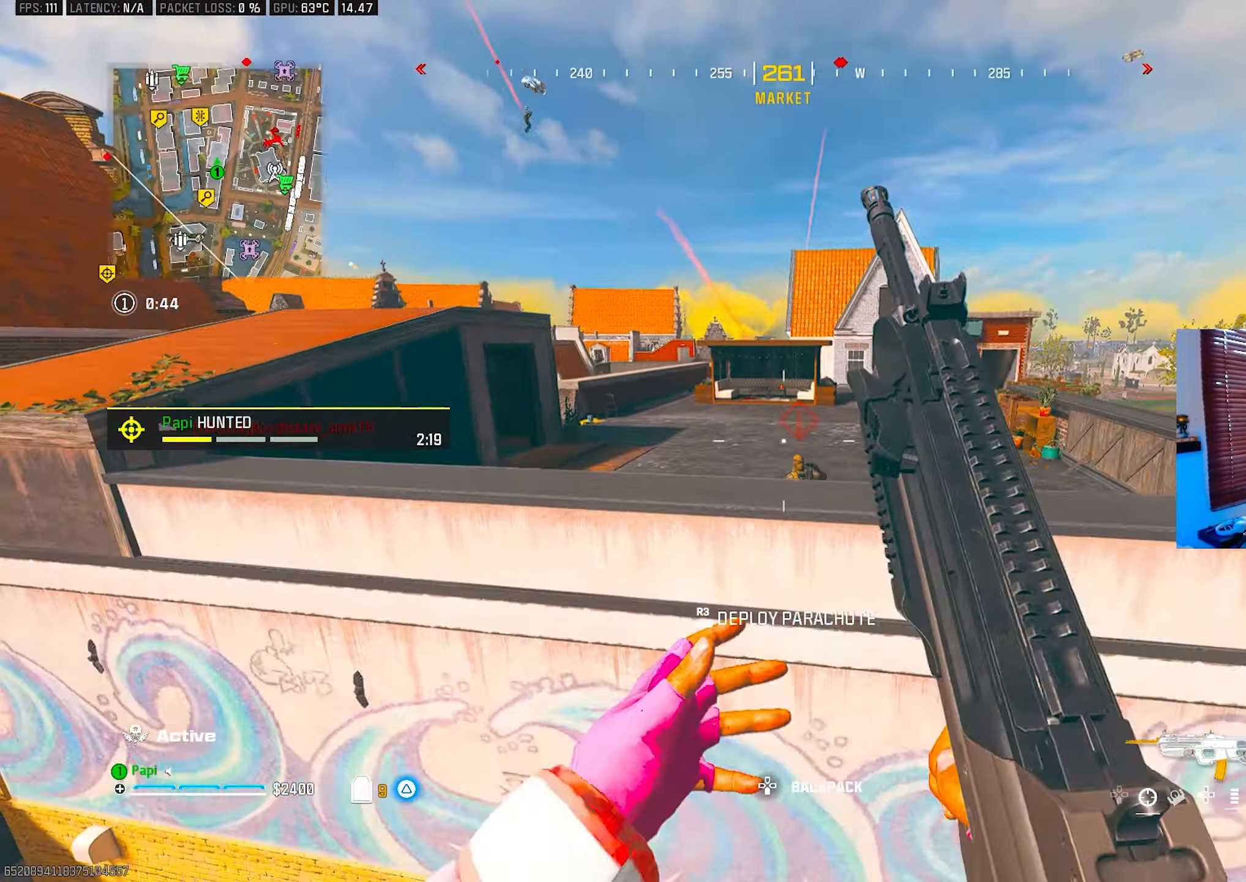
{"buttons": ["L2", "R2"], "left_stick": "up", "right_stick": "down", "events": [[50, "L3", "up"], [50, "right_stick", "down"], [83, "R3", "up"], [133, "L2", "down"], [283, "R2", "down"]]}
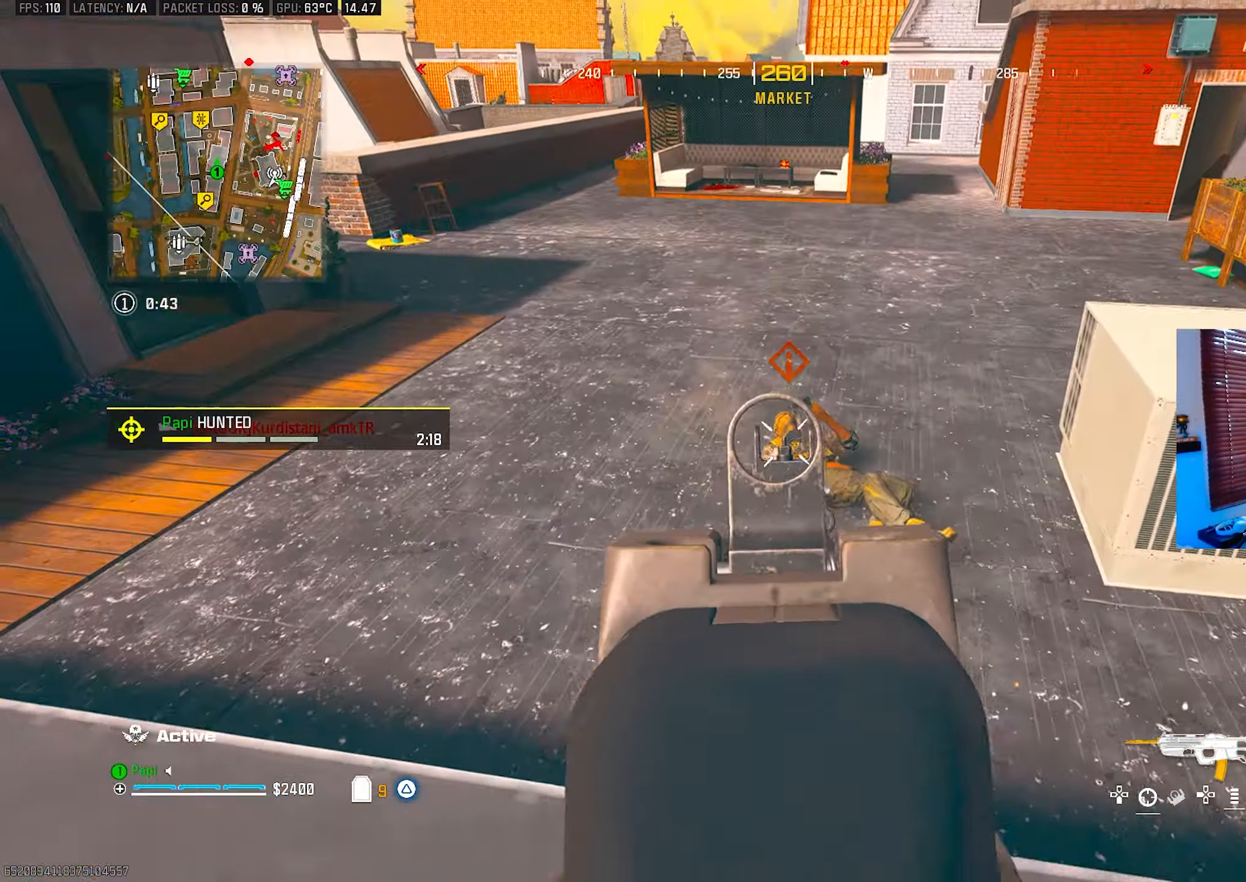
{"buttons": ["L3"], "left_stick": "up-left", "right_stick": "left", "events": [[183, "left_stick", "left"], [317, "left_stick", "up-left"], [350, "right_stick", "center"], [367, "L2", "up"], [400, "right_stick", "up-right"], [417, "TRIANGLE", "down"], [433, "R2", "up"], [467, "L3", "down"], [467, "TRIANGLE", "up"], [483, "right_stick", "left"]]}
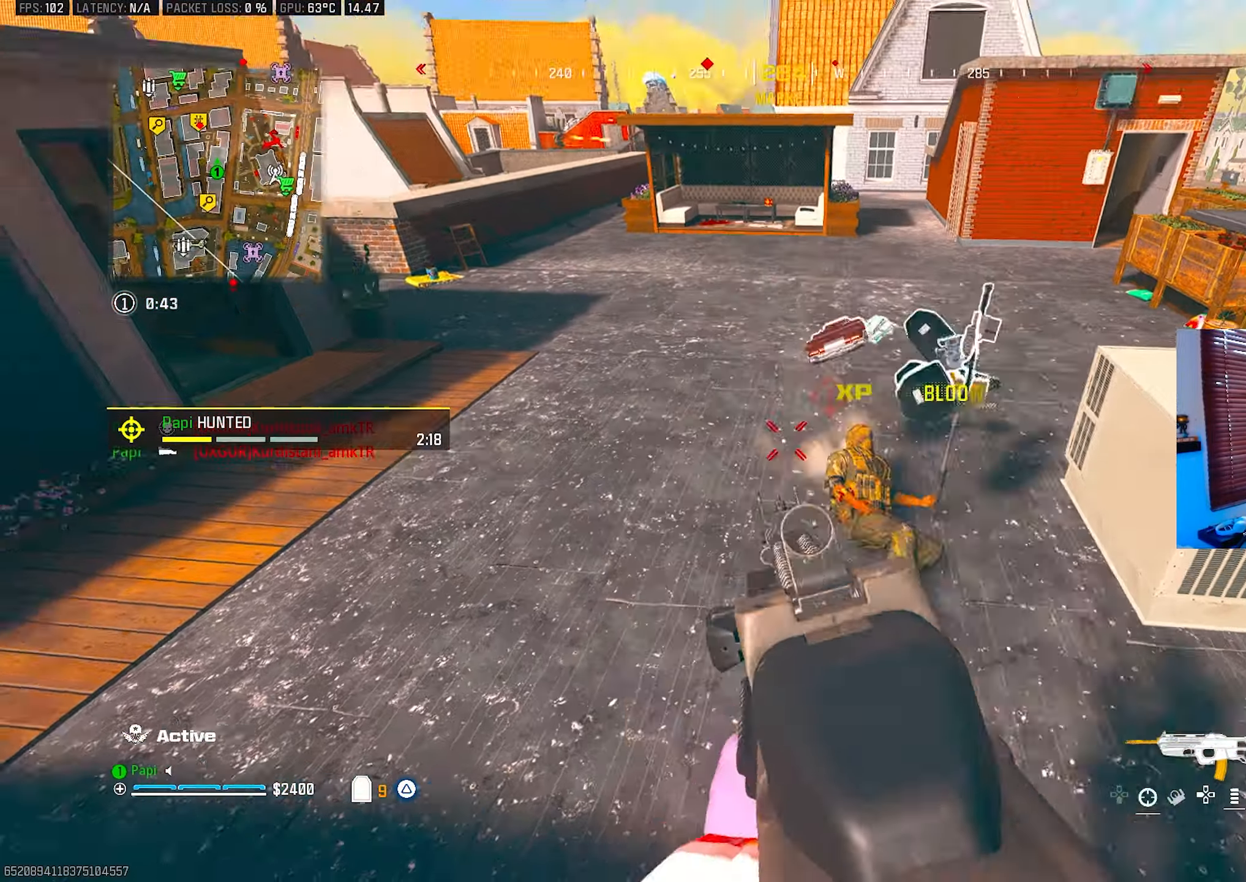
{"buttons": [], "left_stick": "up", "right_stick": "up-left", "events": [[67, "L3", "up"], [100, "right_stick", "up-left"], [117, "left_stick", "up"], [317, "CIRCLE", "down"], [400, "CIRCLE", "up"]]}
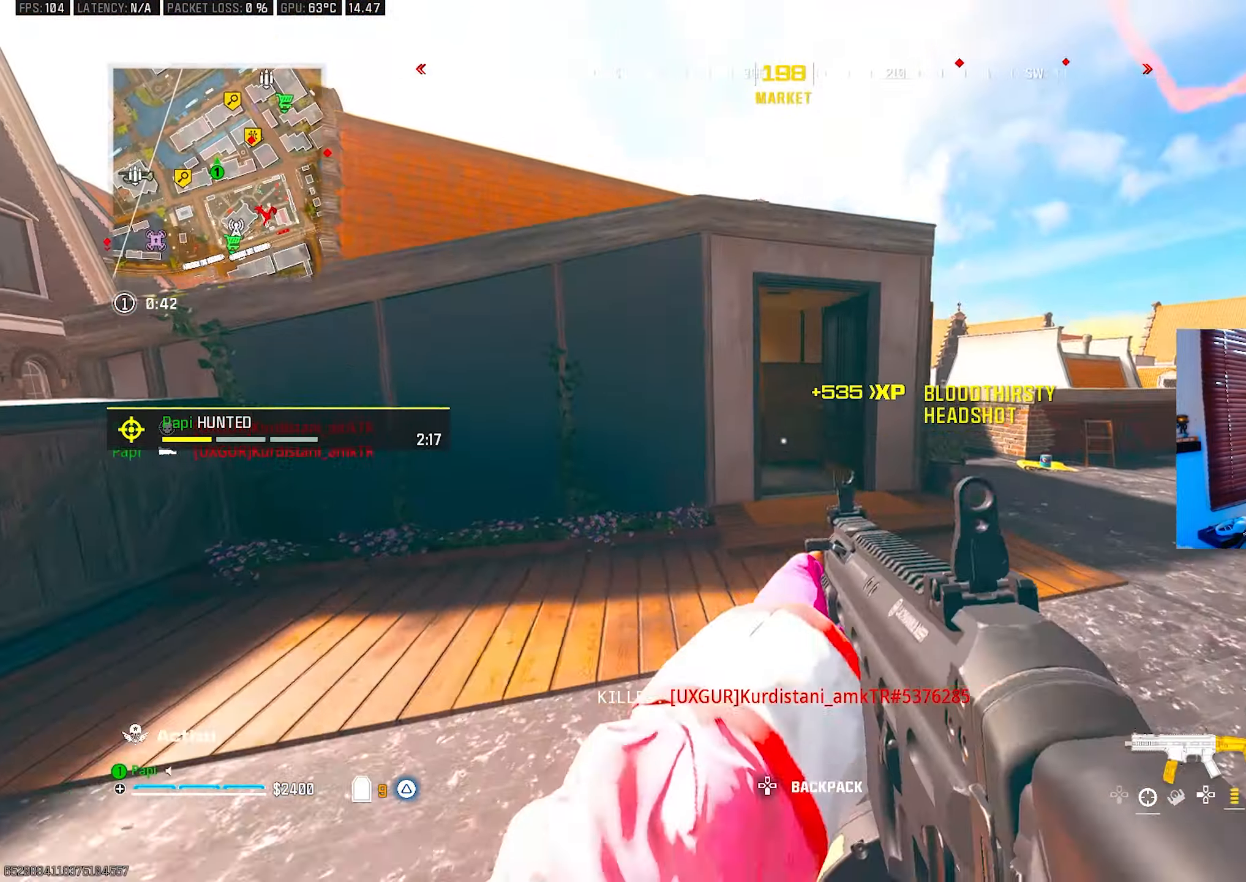
{"buttons": [], "left_stick": "down-left", "right_stick": "up-right", "events": [[33, "right_stick", "center"], [183, "right_stick", "up-right"], [250, "left_stick", "up-left"], [350, "R3", "down"], [417, "TRIANGLE", "down"], [433, "R3", "up"], [483, "TRIANGLE", "up"], [500, "left_stick", "down-left"]]}
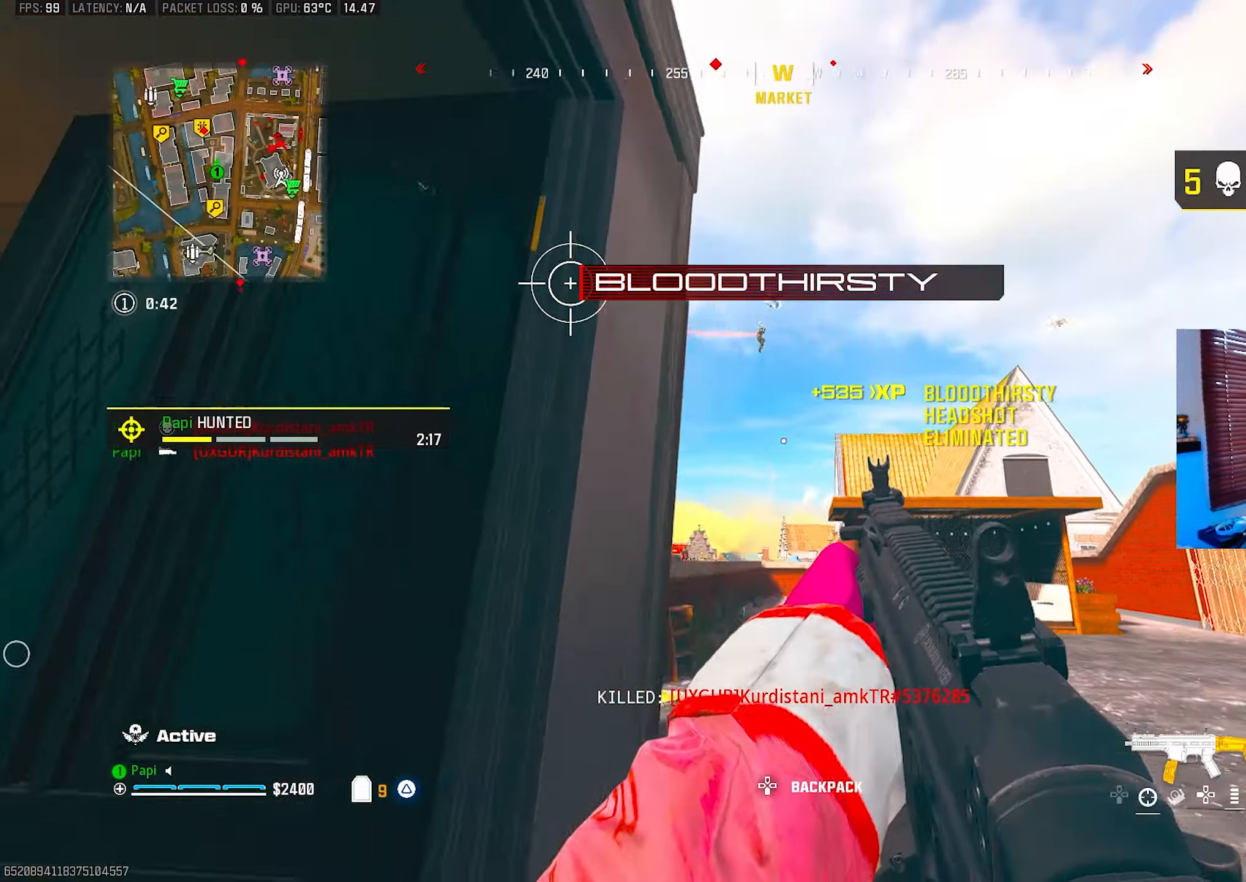
{"buttons": ["L2"], "left_stick": "right", "right_stick": "up", "events": [[33, "right_stick", "center"], [83, "left_stick", "down-right"], [133, "right_stick", "up"], [200, "left_stick", "up-right"], [367, "left_stick", "right"], [400, "L2", "down"]]}
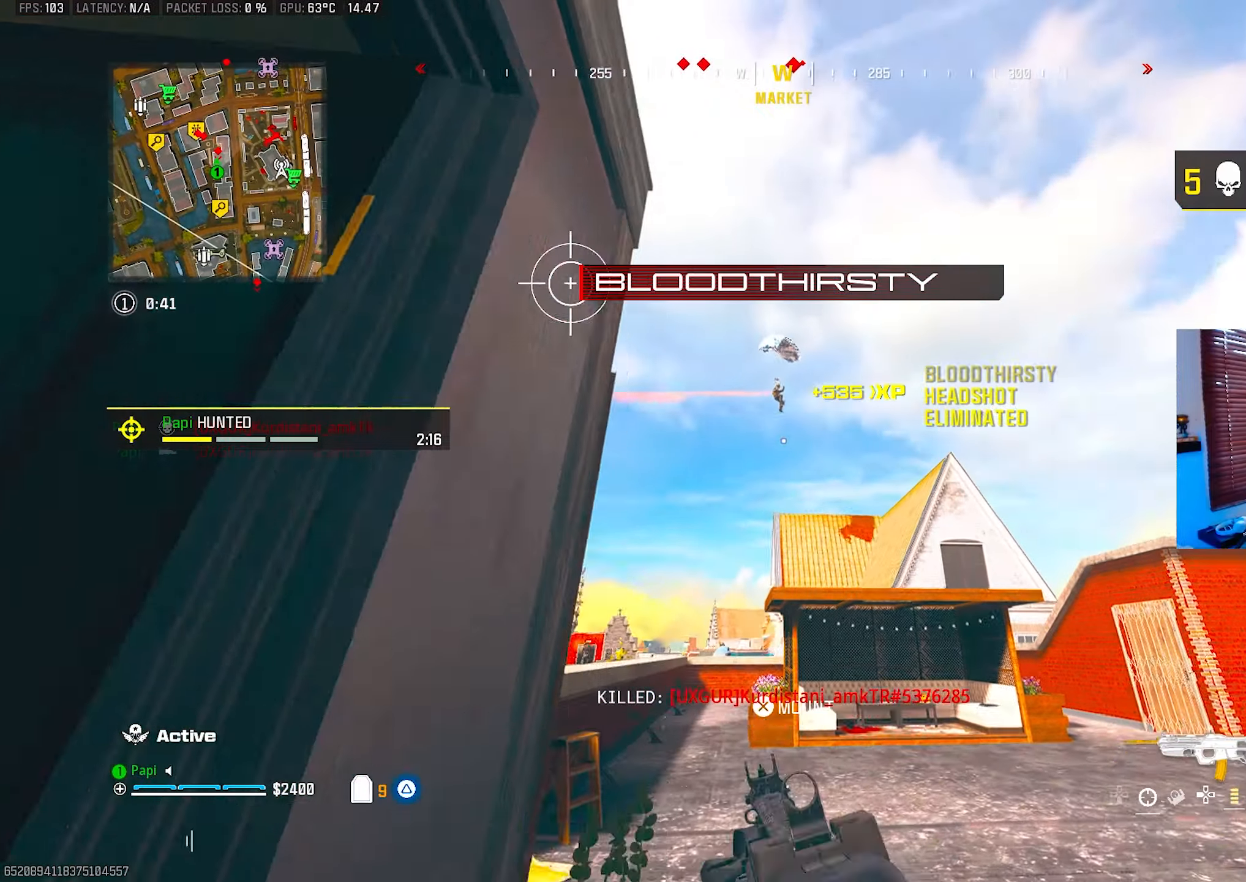
{"buttons": ["L2", "R2"], "left_stick": "down-right", "right_stick": "down-right", "events": [[50, "left_stick", "down"], [117, "left_stick", "left"], [250, "R2", "down"], [350, "left_stick", "right"], [383, "right_stick", "center"], [450, "left_stick", "down-right"], [467, "right_stick", "down-right"]]}
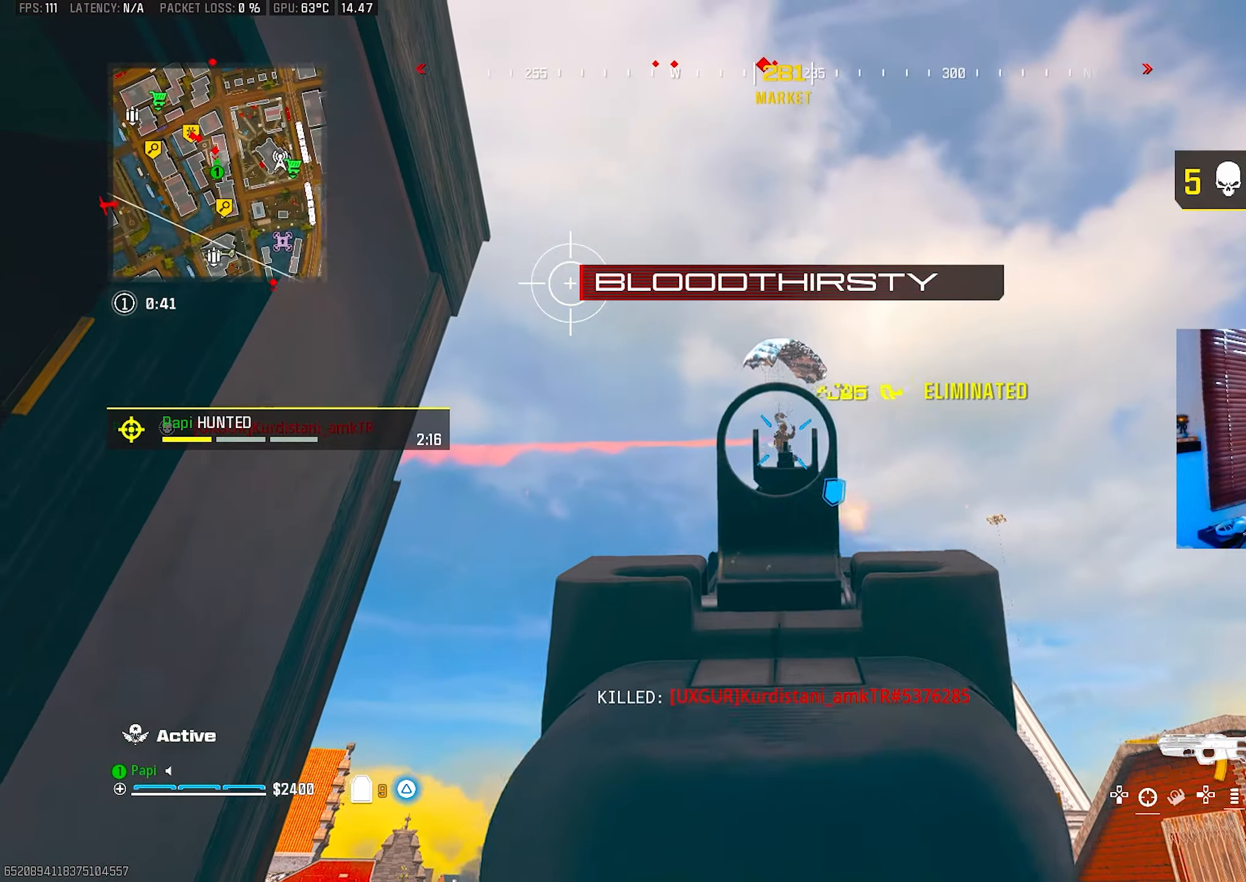
{"buttons": ["L2", "R2"], "left_stick": "left", "right_stick": "center", "events": [[83, "right_stick", "right"], [300, "right_stick", "center"], [383, "left_stick", "left"]]}
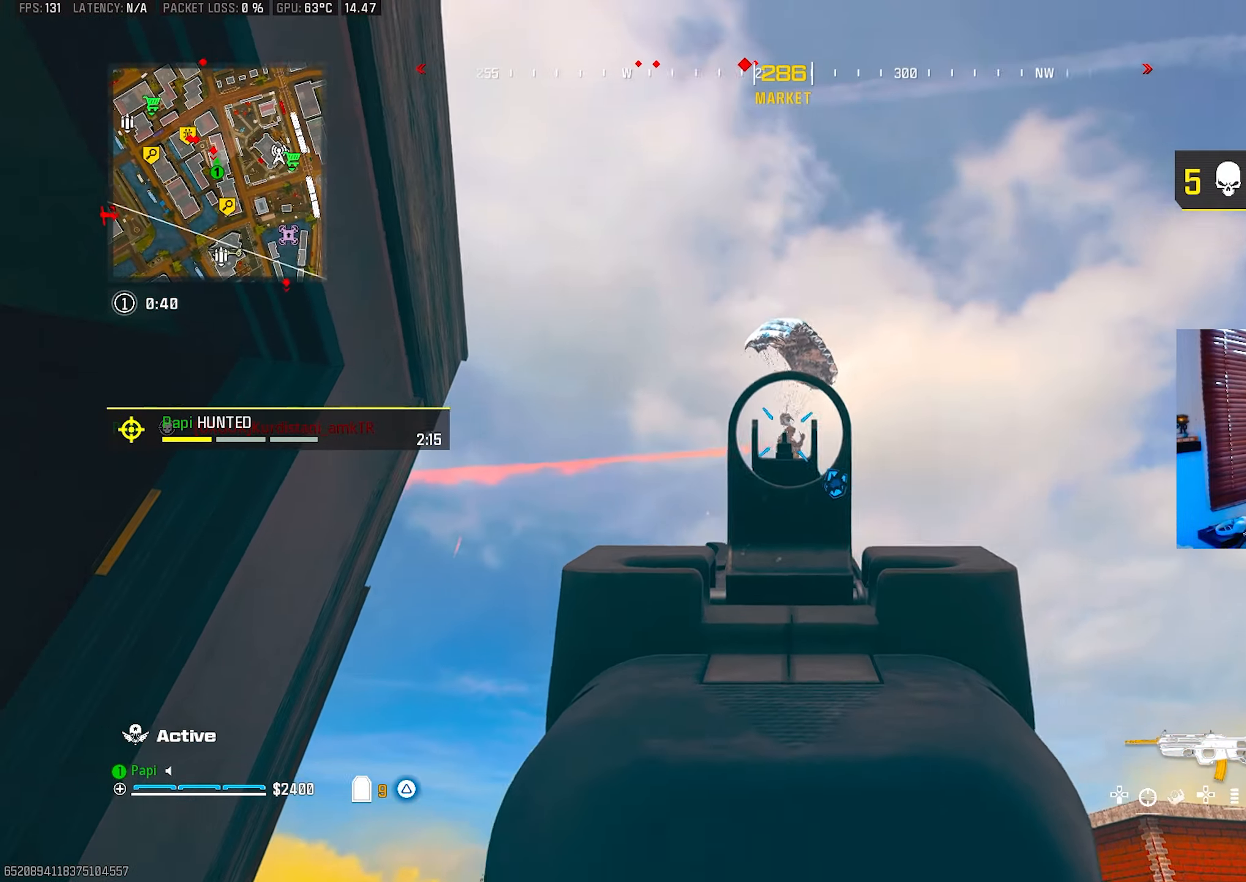
{"buttons": ["L2", "R2"], "left_stick": "left", "right_stick": "right", "events": [[33, "right_stick", "right"], [50, "left_stick", "center"], [167, "left_stick", "left"], [250, "right_stick", "center"], [350, "right_stick", "down"], [467, "right_stick", "right"]]}
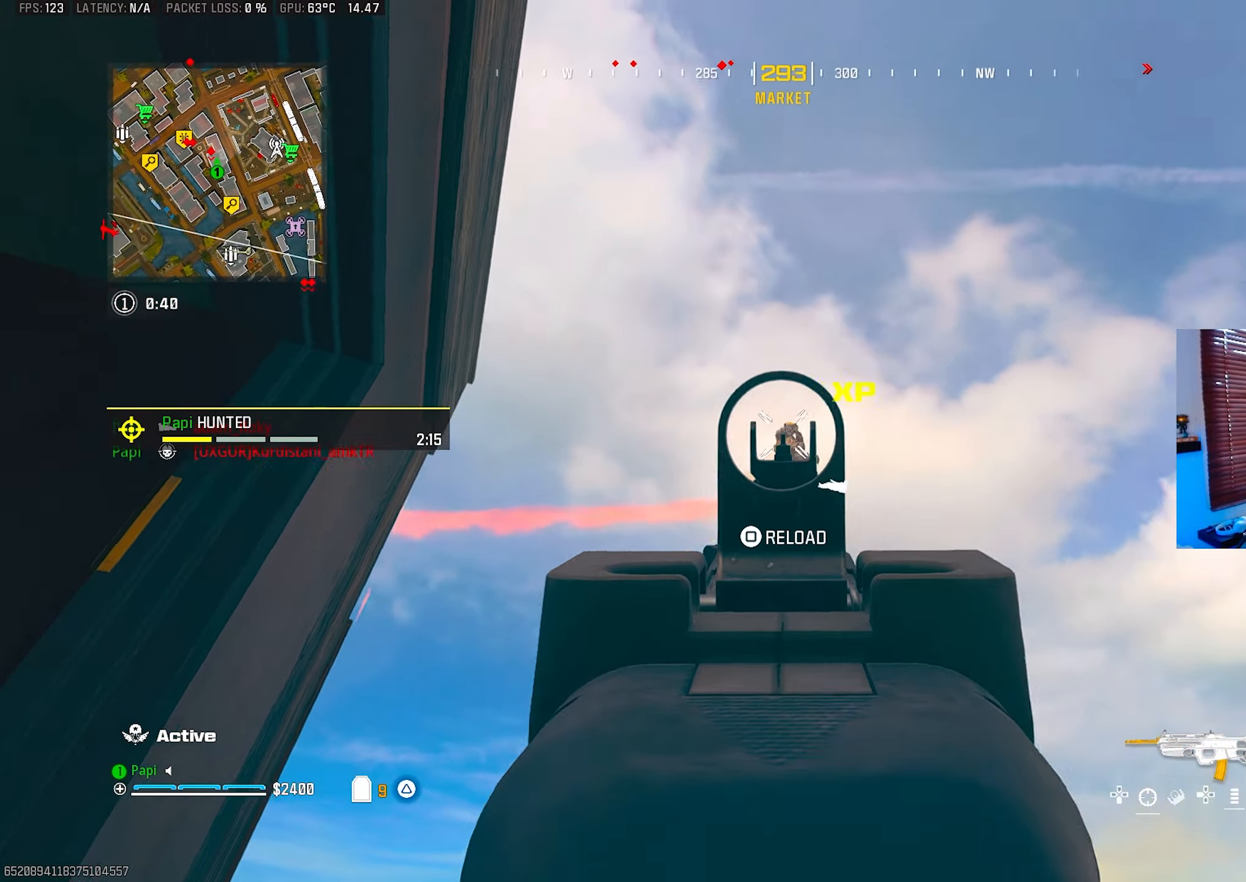
{"buttons": [], "left_stick": "up-right", "right_stick": "down", "events": [[17, "right_stick", "center"], [67, "L2", "up"], [83, "TRIANGLE", "down"], [117, "R2", "up"], [150, "TRIANGLE", "up"], [150, "right_stick", "down-right"], [317, "left_stick", "down"], [367, "right_stick", "down"], [400, "left_stick", "center"], [500, "left_stick", "up-right"]]}
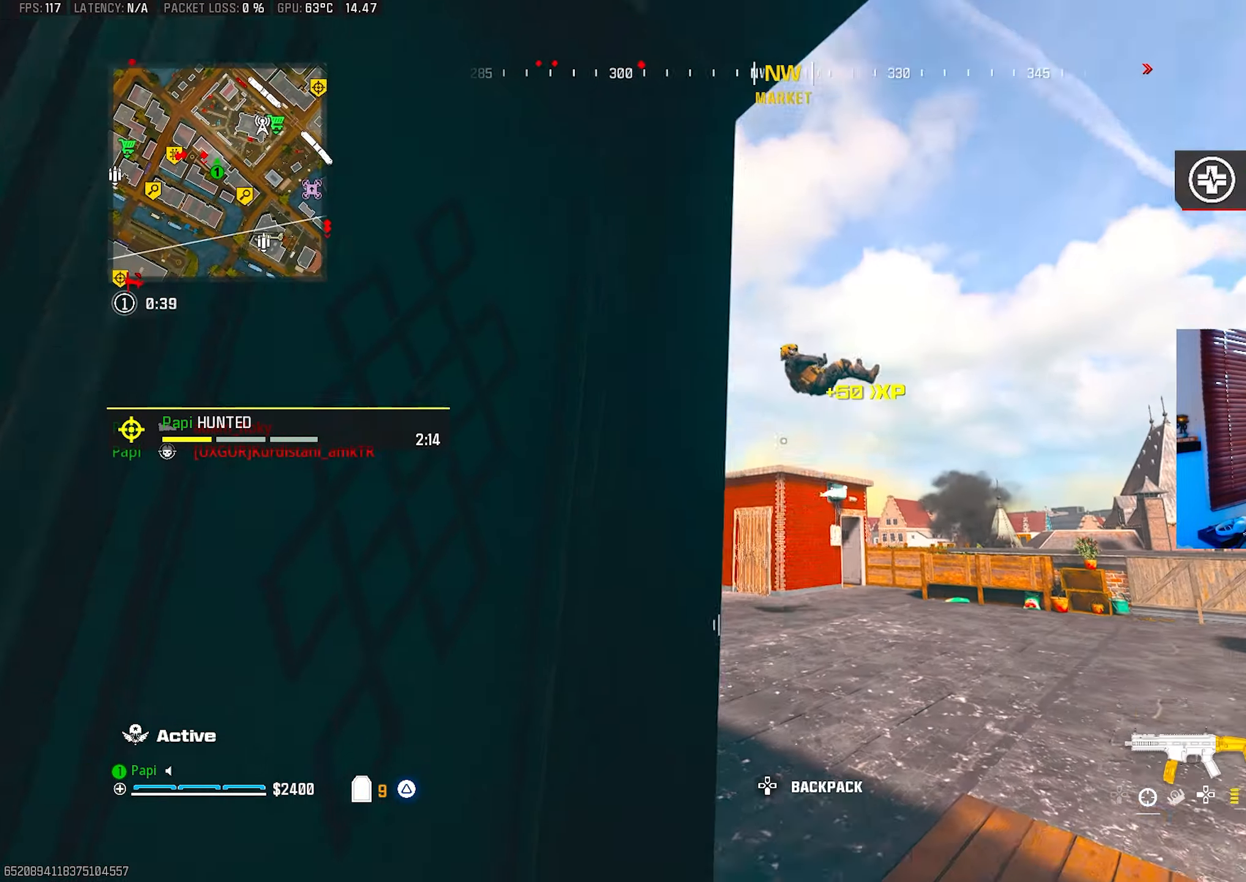
{"buttons": ["L2", "R2"], "left_stick": "center", "right_stick": "center", "events": [[133, "right_stick", "down-right"], [150, "L2", "down"], [250, "left_stick", "left"], [267, "R2", "down"], [283, "right_stick", "center"], [367, "right_stick", "up"], [417, "left_stick", "center"], [500, "right_stick", "center"]]}
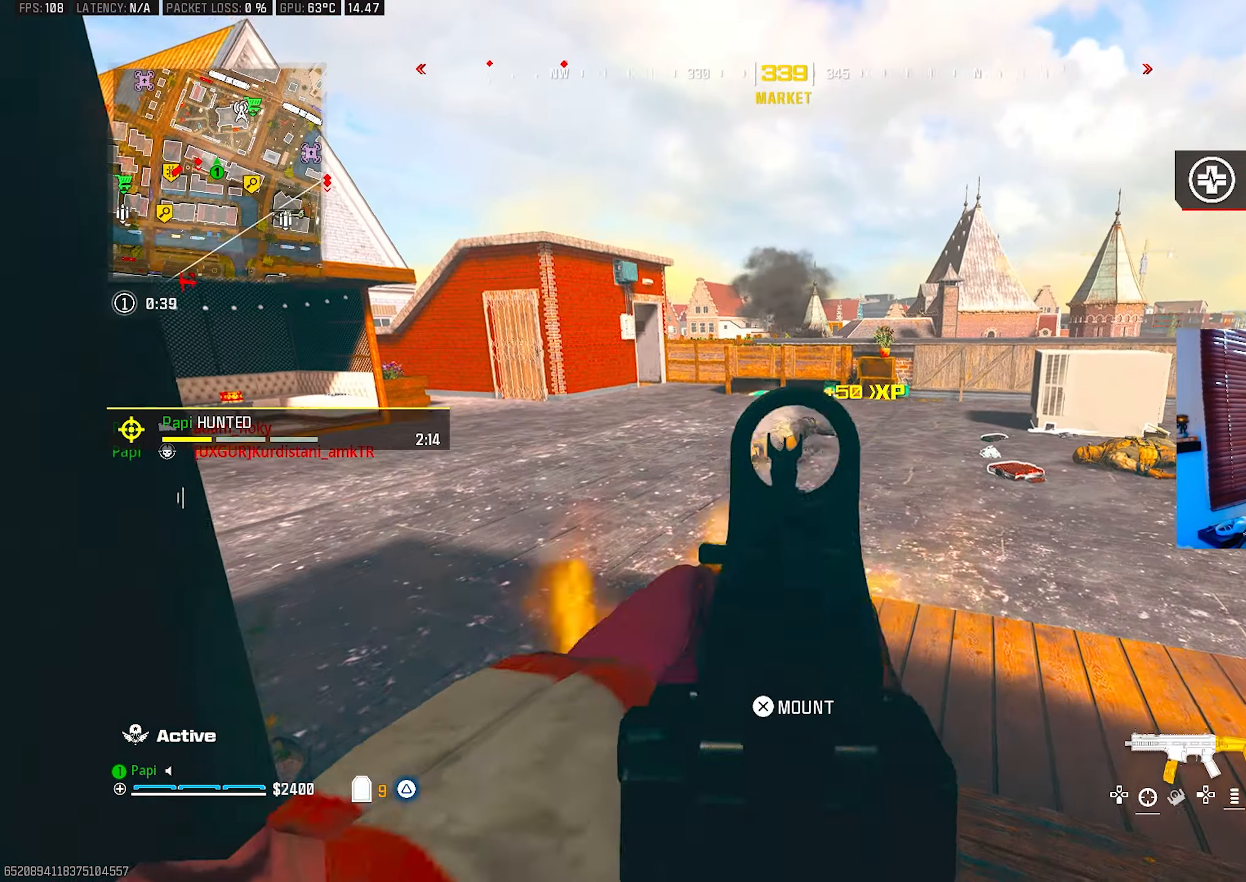
{"buttons": [], "left_stick": "up-right", "right_stick": "down-right", "events": [[83, "right_stick", "down"], [167, "left_stick", "left"], [183, "right_stick", "center"], [317, "left_stick", "center"], [333, "right_stick", "down"], [400, "left_stick", "up-right"], [417, "TRIANGLE", "down"], [450, "R2", "up"], [483, "L2", "up"], [483, "TRIANGLE", "up"], [500, "right_stick", "down-right"]]}
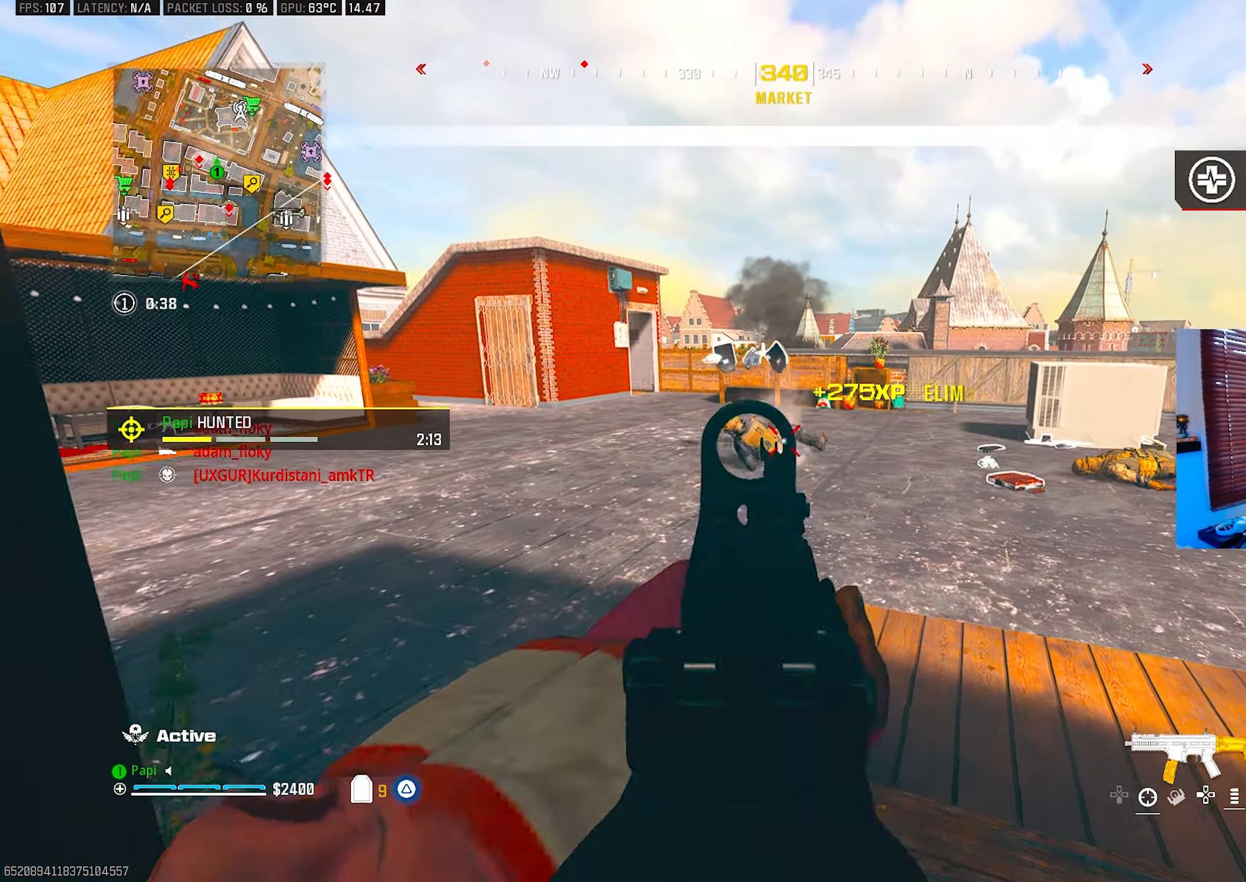
{"buttons": ["SQUARE"], "left_stick": "up", "right_stick": "right", "events": [[17, "left_stick", "up"], [33, "L3", "down"], [33, "right_stick", "right"], [50, "TRIANGLE", "down"], [133, "TRIANGLE", "up"], [150, "L3", "up"], [167, "right_stick", "down-left"], [267, "CIRCLE", "down"], [317, "SQUARE", "down"], [317, "right_stick", "up-left"], [333, "CIRCLE", "up"], [417, "right_stick", "up-right"], [483, "right_stick", "right"]]}
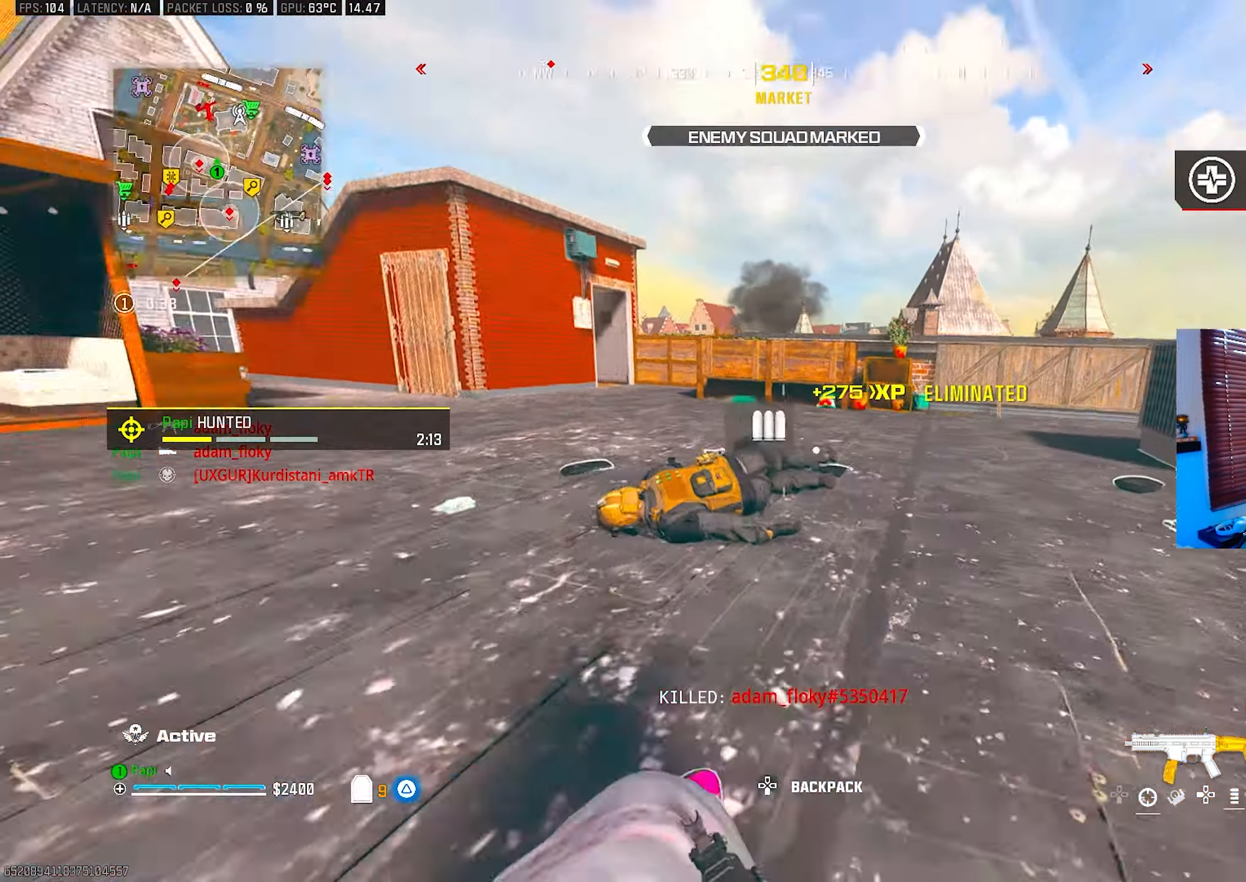
{"buttons": ["SQUARE"], "left_stick": "up", "right_stick": "right", "events": [[233, "R3", "down"], [317, "R3", "up"]]}
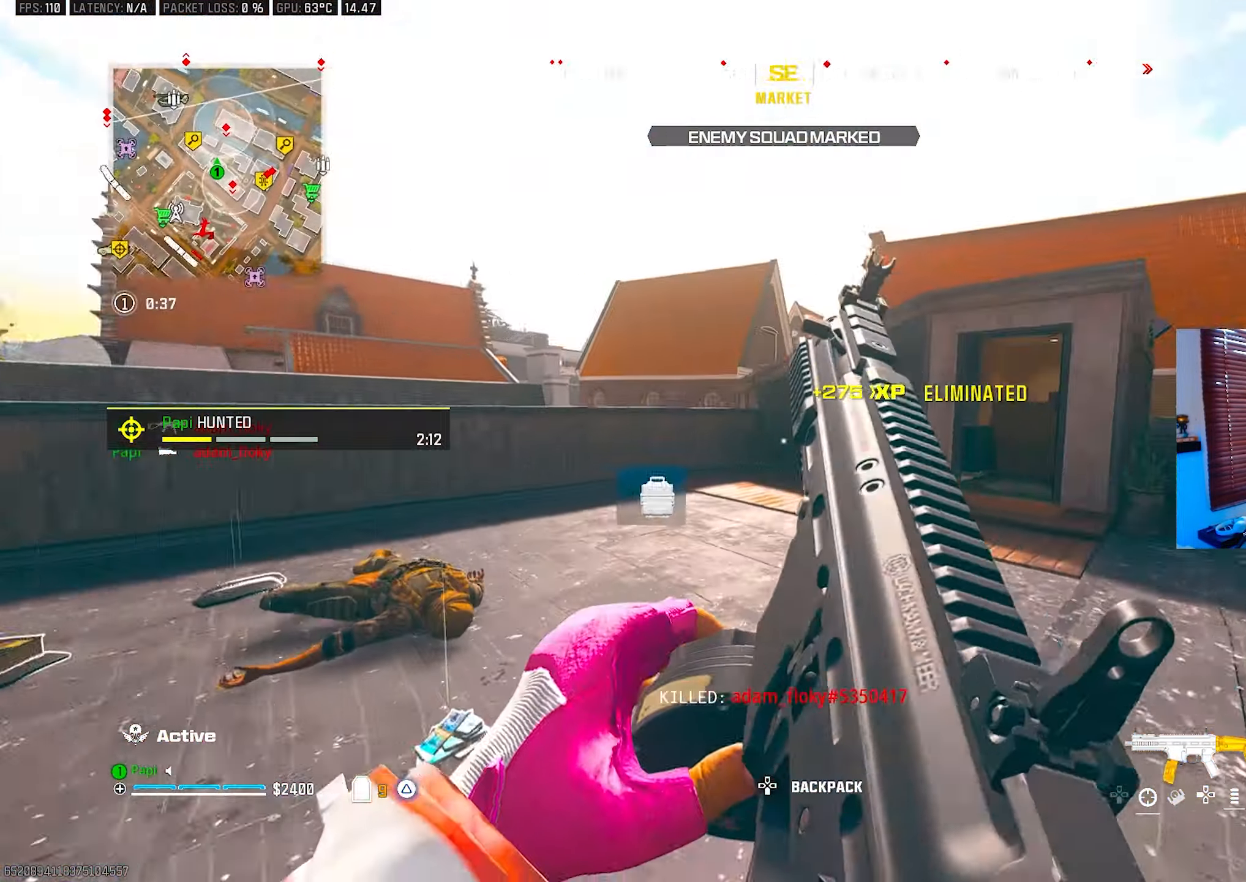
{"buttons": [], "left_stick": "up-left", "right_stick": "center", "events": [[67, "SQUARE", "up"], [183, "left_stick", "center"], [217, "CIRCLE", "down"], [233, "left_stick", "down"], [283, "left_stick", "down-left"], [317, "right_stick", "center"], [333, "CIRCLE", "up"], [417, "R3", "down"], [467, "left_stick", "up-left"], [500, "R3", "up"]]}
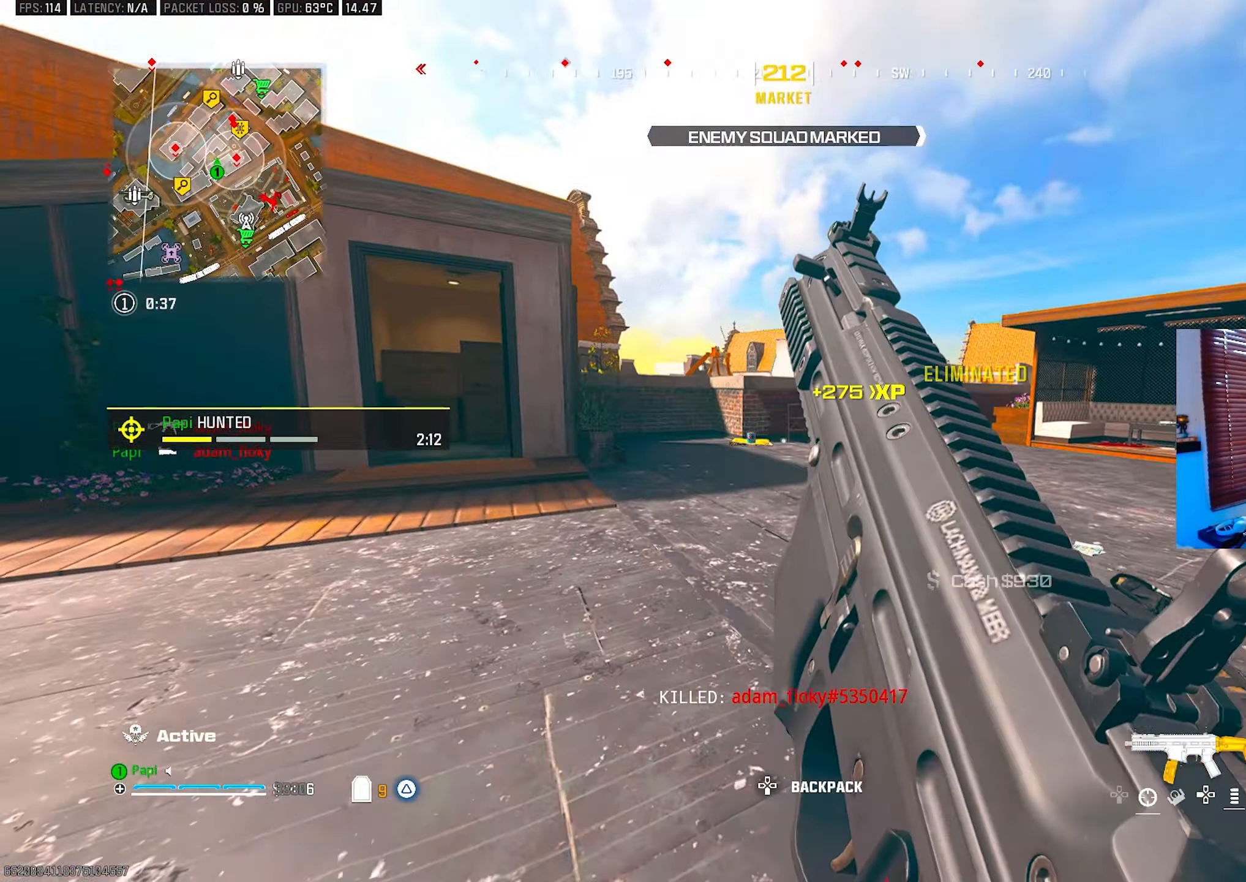
{"buttons": [], "left_stick": "down-right", "right_stick": "center", "events": [[33, "right_stick", "left"], [183, "CIRCLE", "down"], [217, "left_stick", "up-right"], [267, "CIRCLE", "up"], [317, "left_stick", "down-right"], [367, "R3", "down"], [383, "right_stick", "center"], [433, "R3", "up"]]}
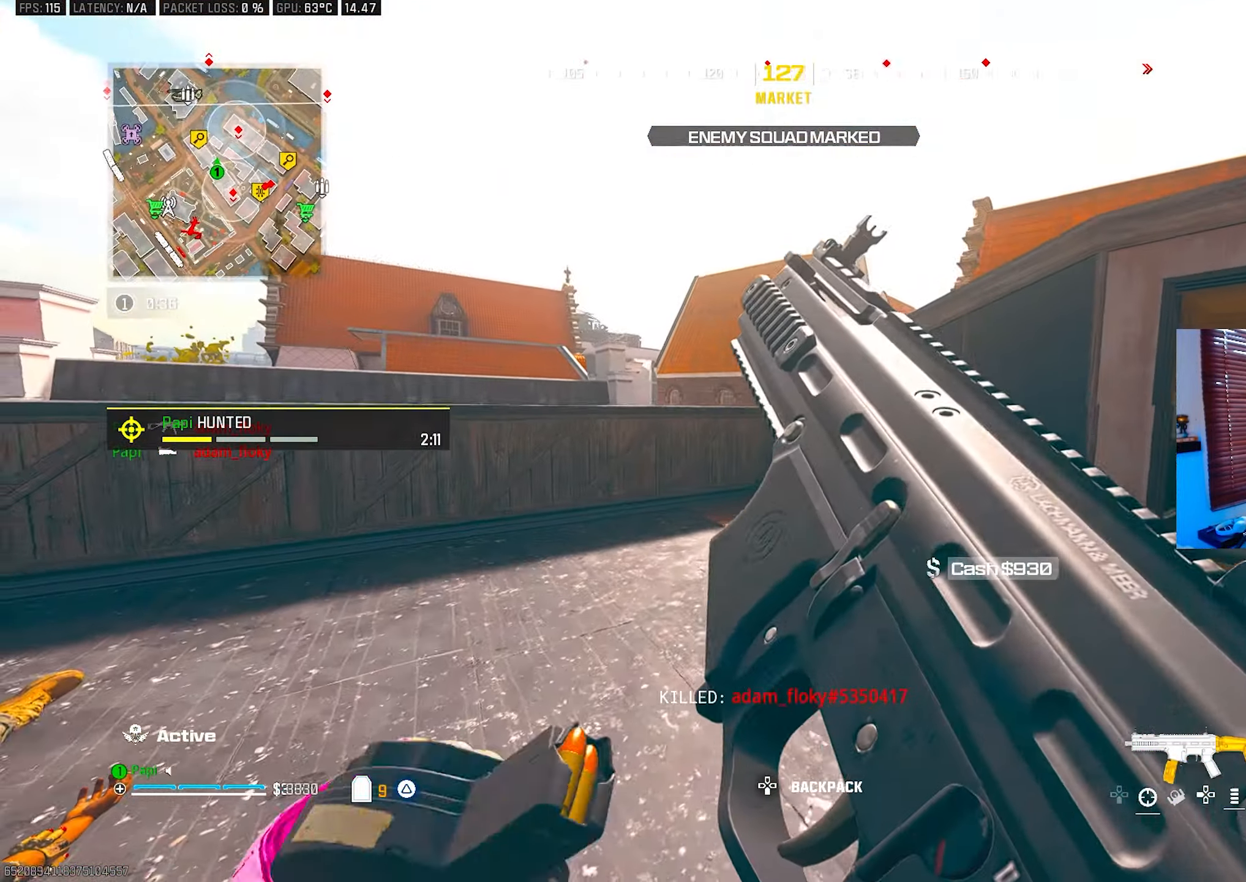
{"buttons": [], "left_stick": "left", "right_stick": "up-left", "events": [[167, "right_stick", "right"], [200, "left_stick", "up-right"], [333, "left_stick", "up-left"], [400, "right_stick", "up-left"], [433, "left_stick", "left"]]}
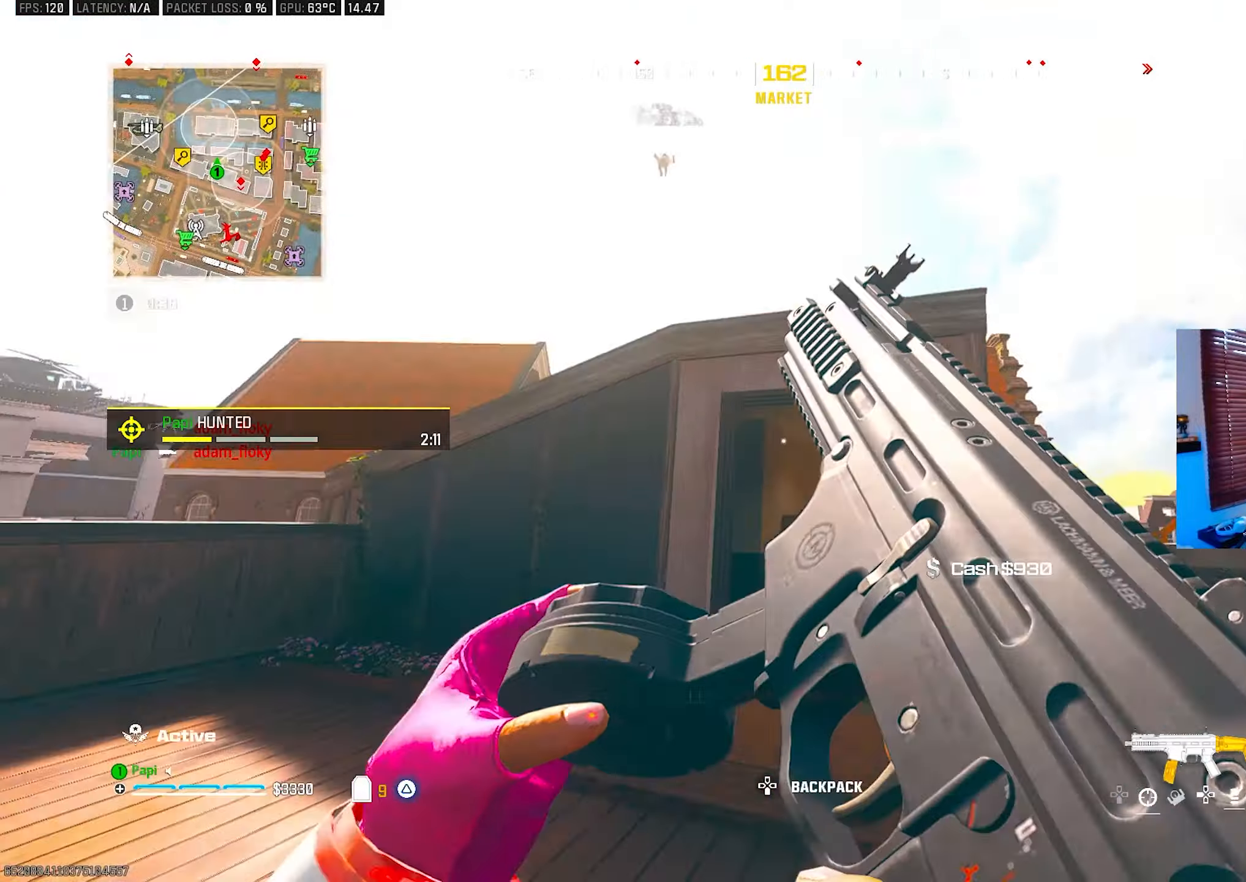
{"buttons": [], "left_stick": "left", "right_stick": "up-left", "events": [[83, "right_stick", "up"], [333, "right_stick", "center"], [350, "left_stick", "up"], [367, "L3", "down"], [383, "right_stick", "up"], [433, "right_stick", "up-left"], [467, "L3", "up"], [500, "left_stick", "left"]]}
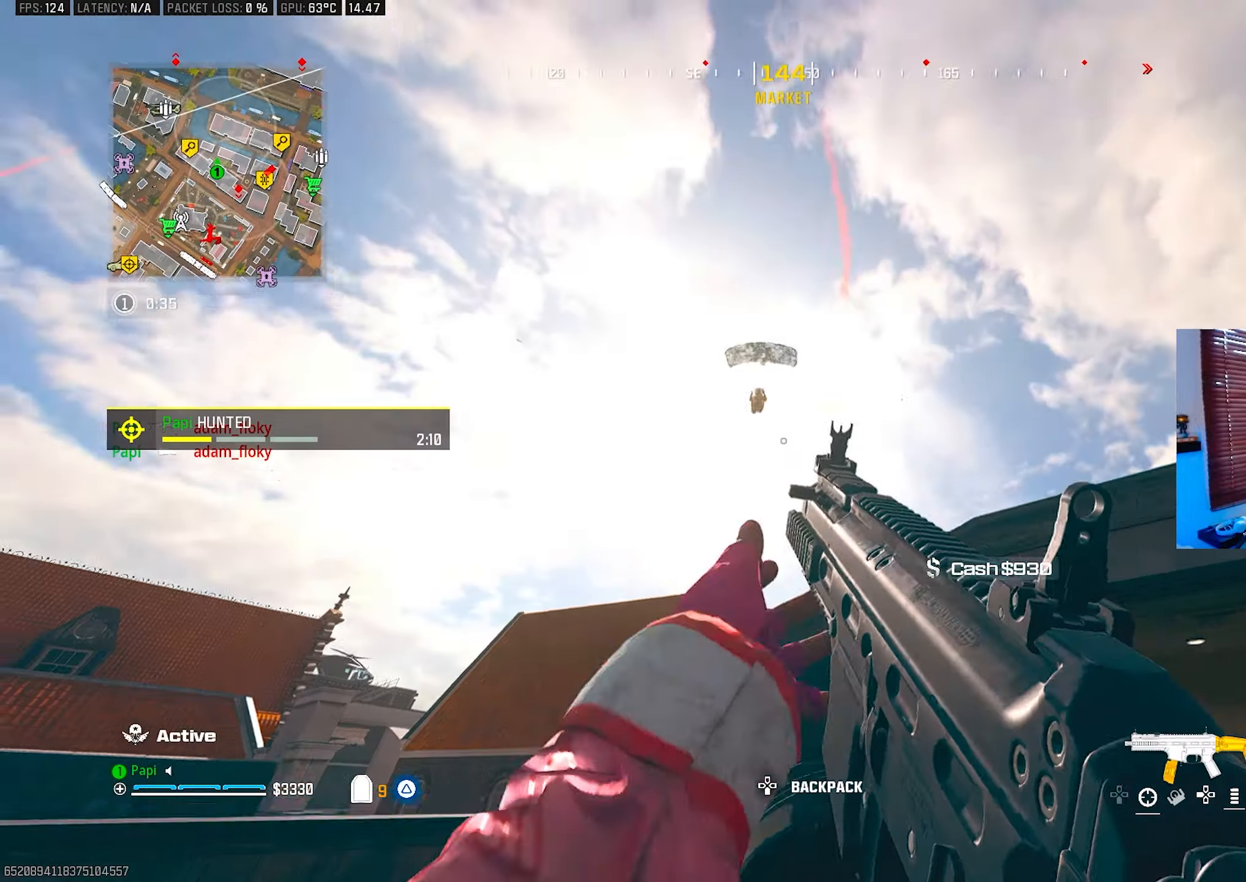
{"buttons": ["L2", "R2"], "left_stick": "down-left", "right_stick": "left", "events": [[33, "L2", "down"], [50, "left_stick", "down-left"], [267, "left_stick", "down"], [283, "R2", "down"], [417, "right_stick", "left"], [483, "left_stick", "down-left"]]}
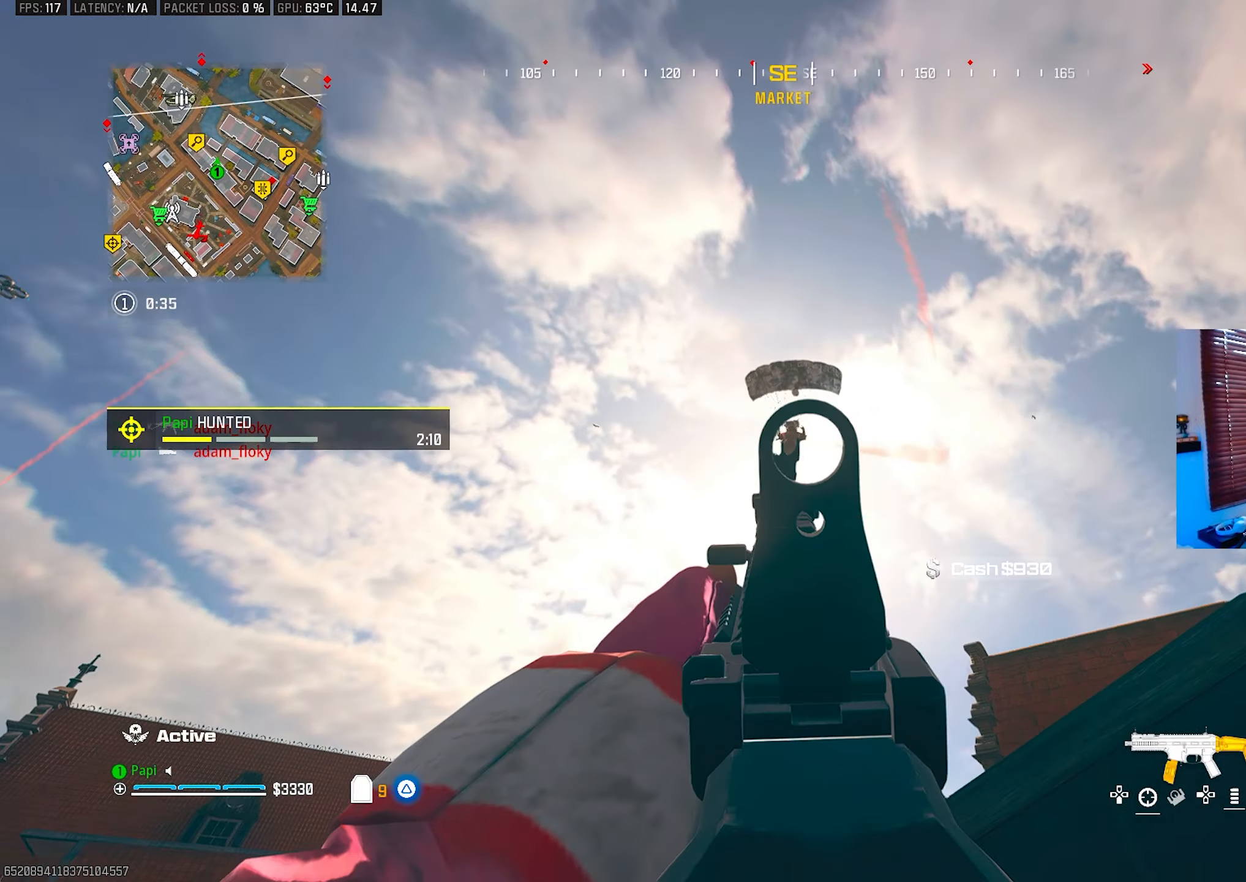
{"buttons": ["L2", "R2"], "left_stick": "down-right", "right_stick": "left", "events": [[17, "right_stick", "center"], [233, "right_stick", "left"], [333, "left_stick", "down"], [433, "left_stick", "down-right"]]}
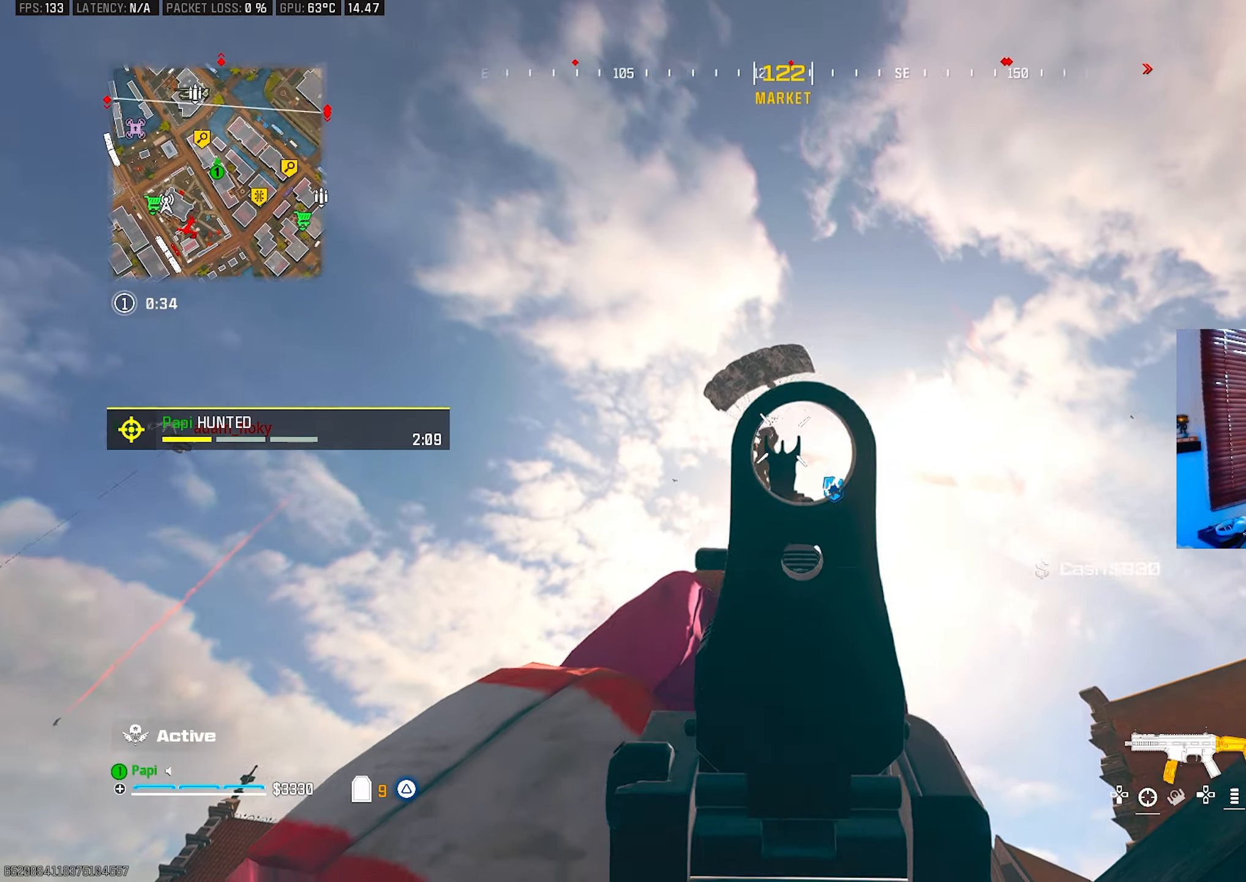
{"buttons": ["L2", "R2"], "left_stick": "center", "right_stick": "down-left", "events": [[117, "left_stick", "down-left"], [283, "right_stick", "down-left"], [300, "left_stick", "center"]]}
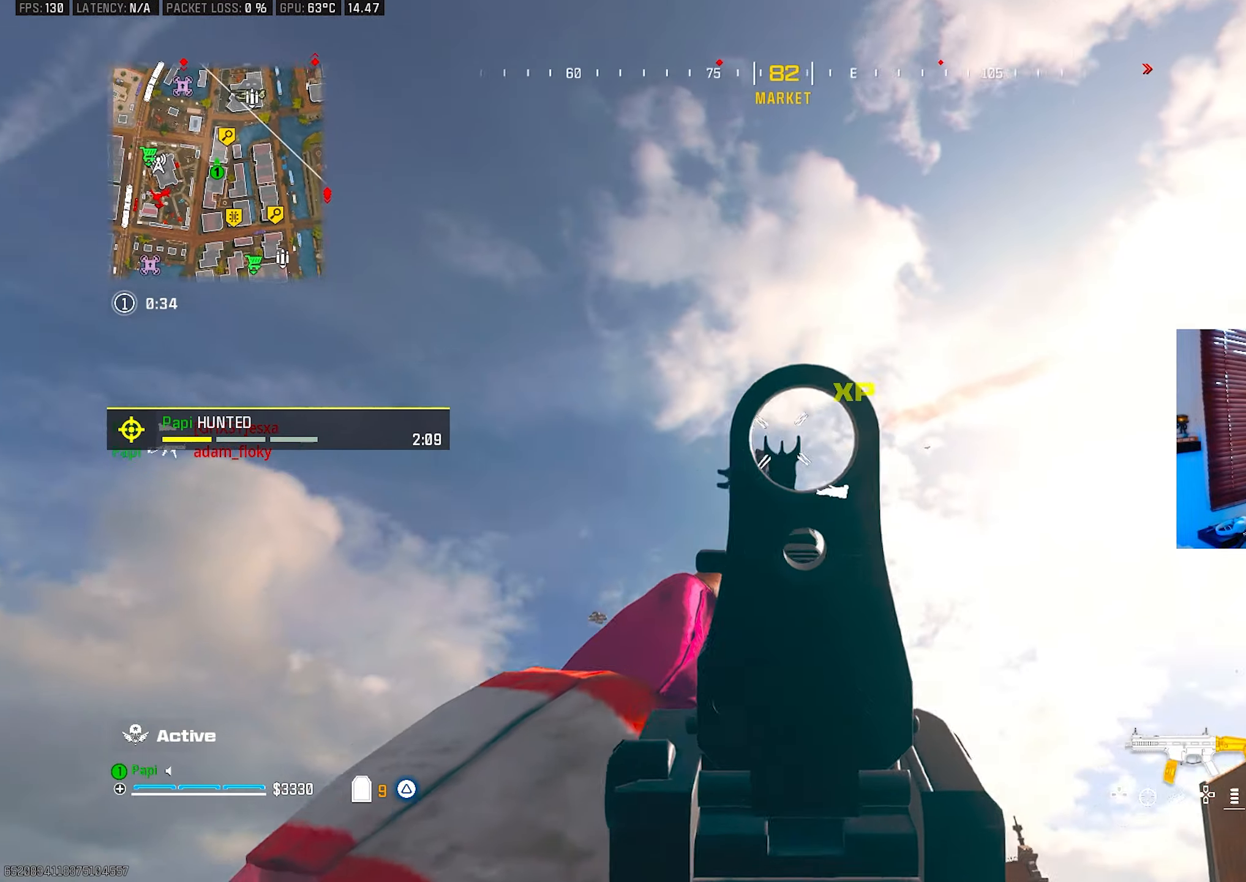
{"buttons": ["SQUARE"], "left_stick": "up", "right_stick": "down-right", "events": [[117, "L2", "up"], [117, "left_stick", "up-right"], [150, "R2", "up"], [150, "TRIANGLE", "down"], [183, "right_stick", "down-right"], [200, "TRIANGLE", "up"], [233, "L3", "down"], [267, "TRIANGLE", "down"], [333, "L3", "up"], [350, "TRIANGLE", "up"], [433, "left_stick", "up"], [500, "SQUARE", "down"]]}
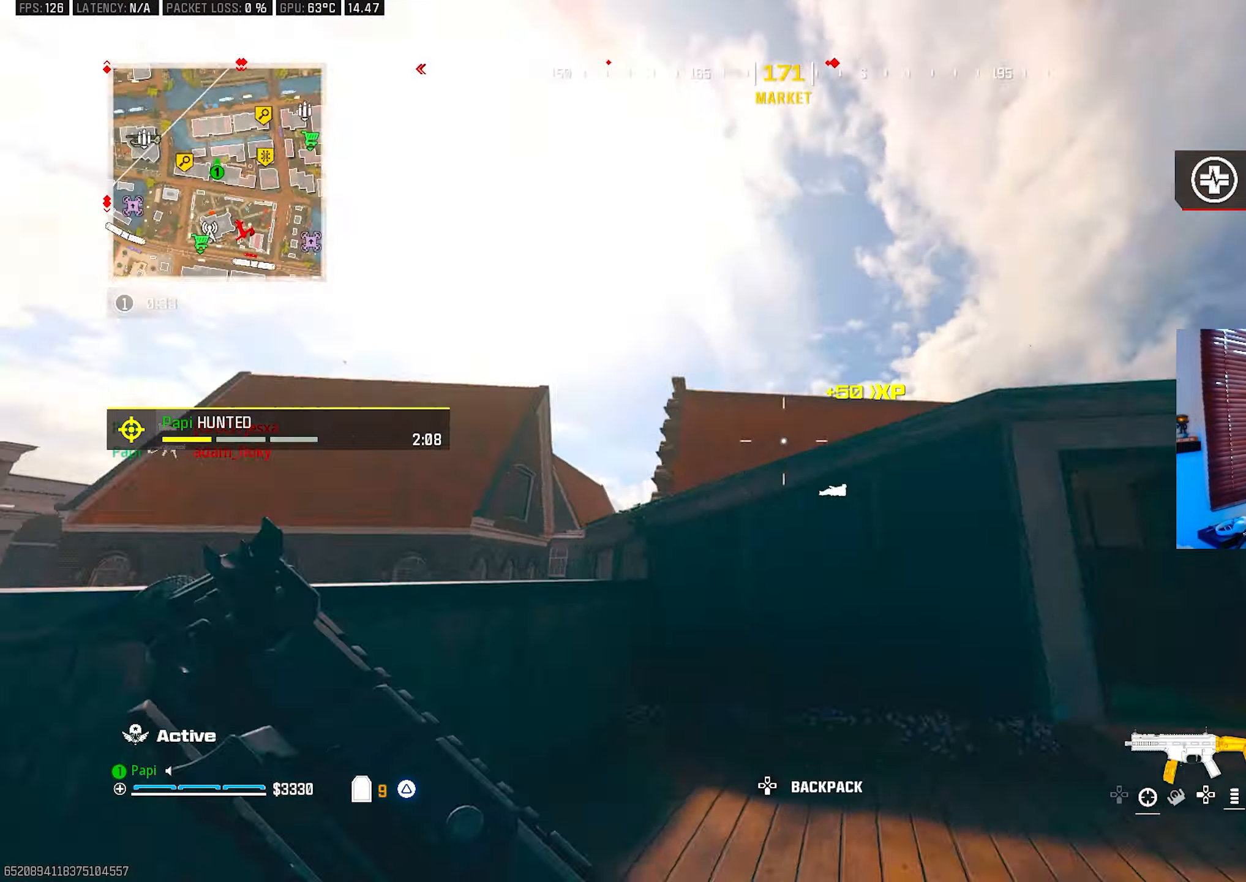
{"buttons": ["CIRCLE", "SQUARE"], "left_stick": "left", "right_stick": "center", "events": [[17, "left_stick", "up-left"], [50, "CIRCLE", "down"], [117, "CIRCLE", "up"], [117, "left_stick", "left"], [217, "right_stick", "center"], [233, "R3", "down"], [317, "R3", "up"], [467, "CIRCLE", "down"]]}
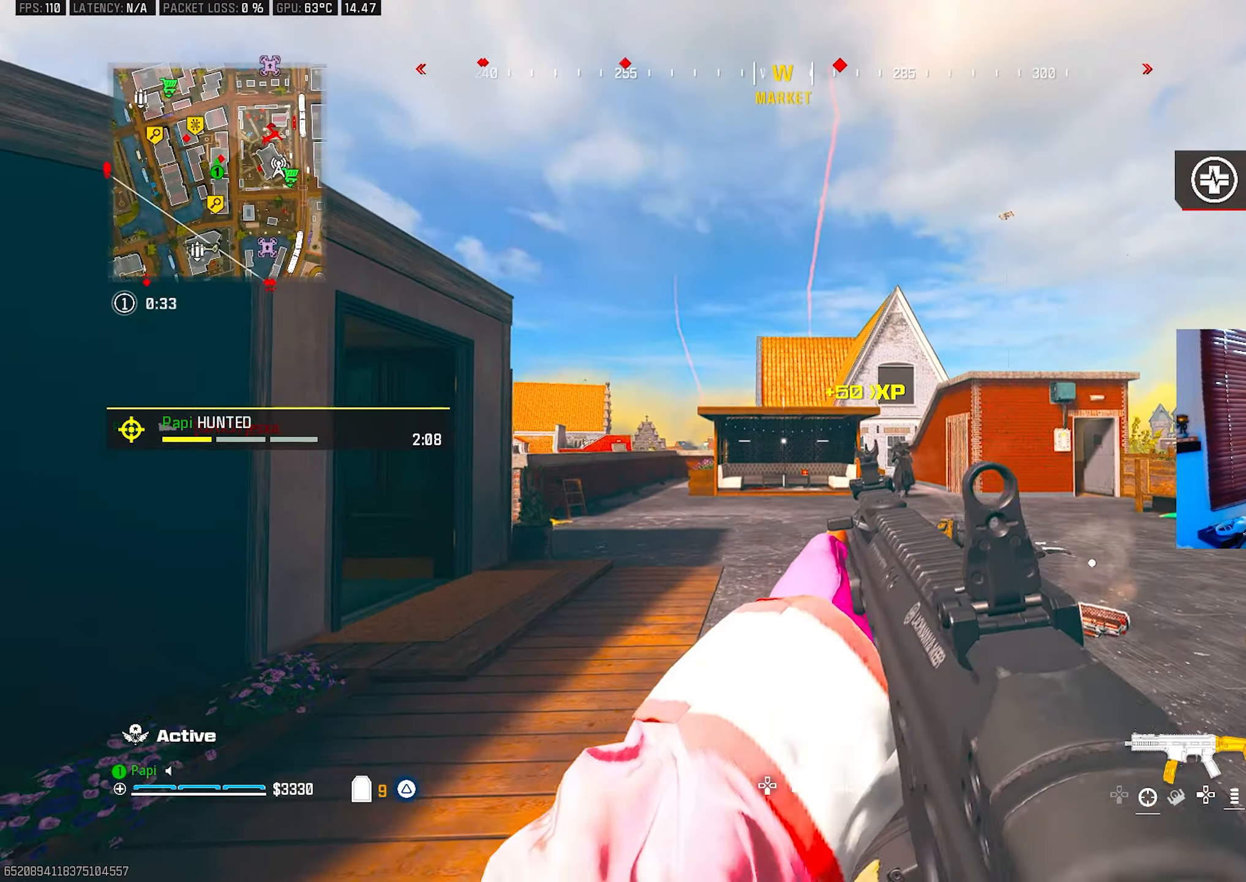
{"buttons": ["TRIANGLE", "L3"], "left_stick": "up-left", "right_stick": "down", "events": [[50, "CIRCLE", "up"], [50, "left_stick", "up-left"], [167, "R3", "down"], [217, "SQUARE", "up"], [217, "left_stick", "up"], [233, "right_stick", "down-left"], [250, "R3", "up"], [267, "L3", "down"], [333, "TRIANGLE", "down"], [383, "L3", "up"], [400, "TRIANGLE", "up"], [417, "right_stick", "down-right"], [450, "TRIANGLE", "down"], [450, "left_stick", "up-left"], [467, "L3", "down"], [483, "right_stick", "down"]]}